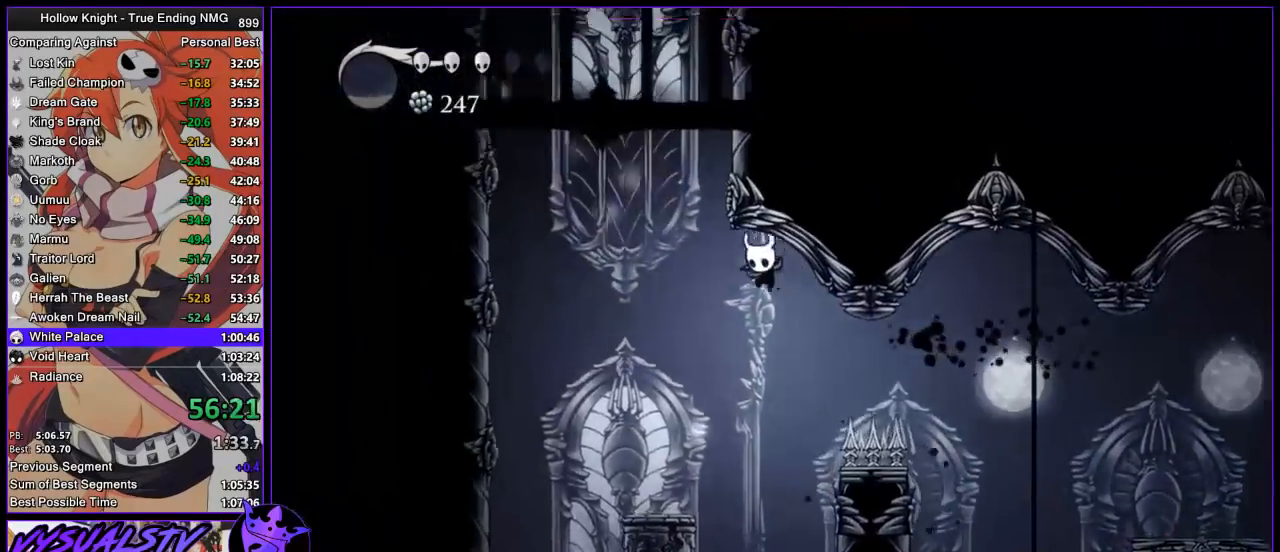
Gameplay with a controller (PlayStation layout); each line is a JSON object with the inputs held at the frame after it. "button_events" lists button changes between this image and that frame as [ms after this image, input, new state], when the widget could be followed in between (sticks are given only as held states). Not read: R1.
{"buttons": ["CROSS"], "left_stick": "right", "right_stick": "center", "button_events": [[67, "CROSS", "down"]]}
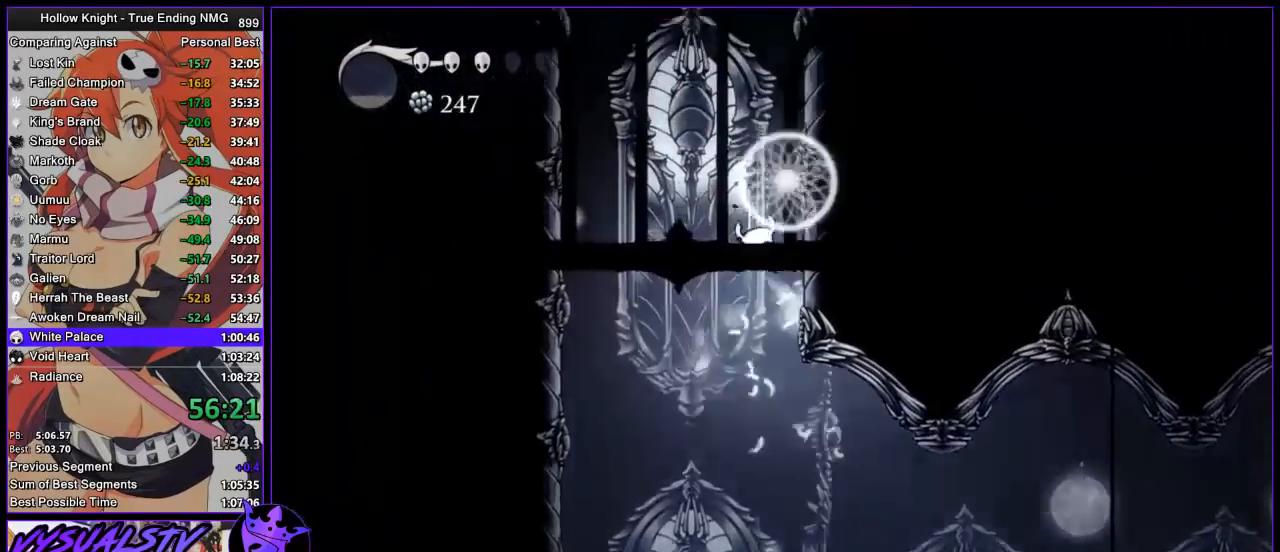
{"buttons": ["CROSS"], "left_stick": "right", "right_stick": "center", "button_events": []}
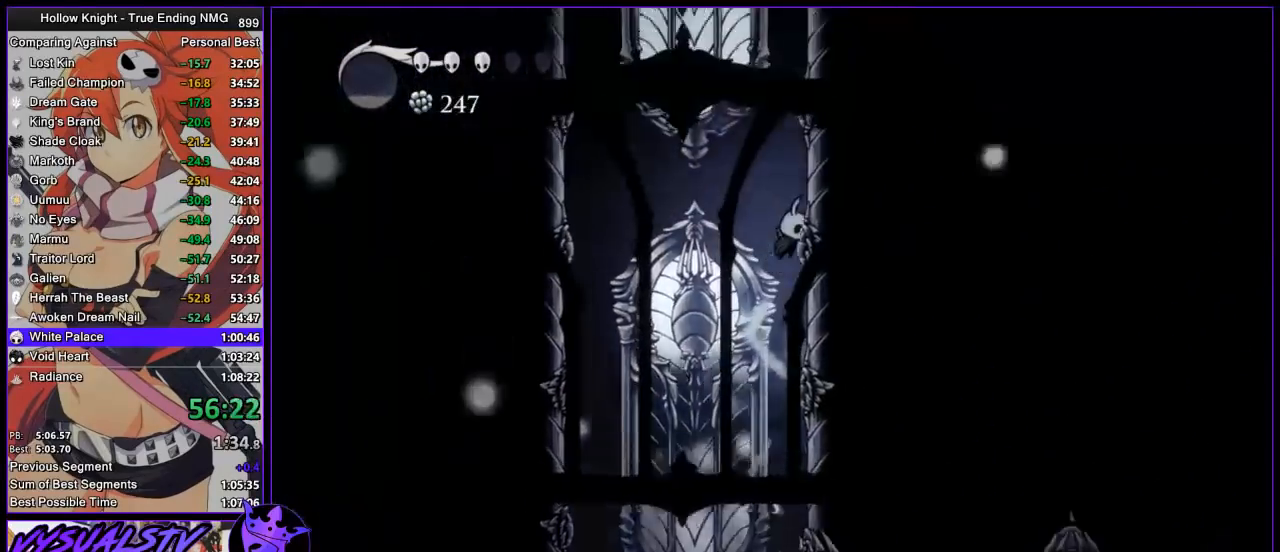
{"buttons": ["CROSS"], "left_stick": "right", "right_stick": "center", "button_events": []}
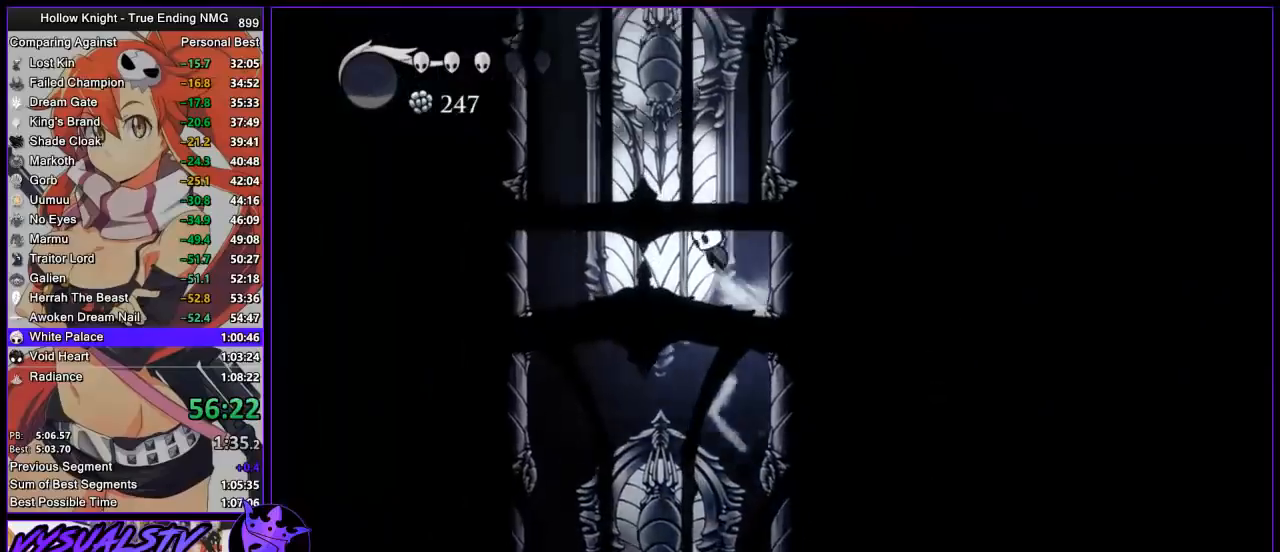
{"buttons": ["CROSS"], "left_stick": "right", "right_stick": "center", "button_events": [[200, "CROSS", "up"], [267, "CROSS", "down"]]}
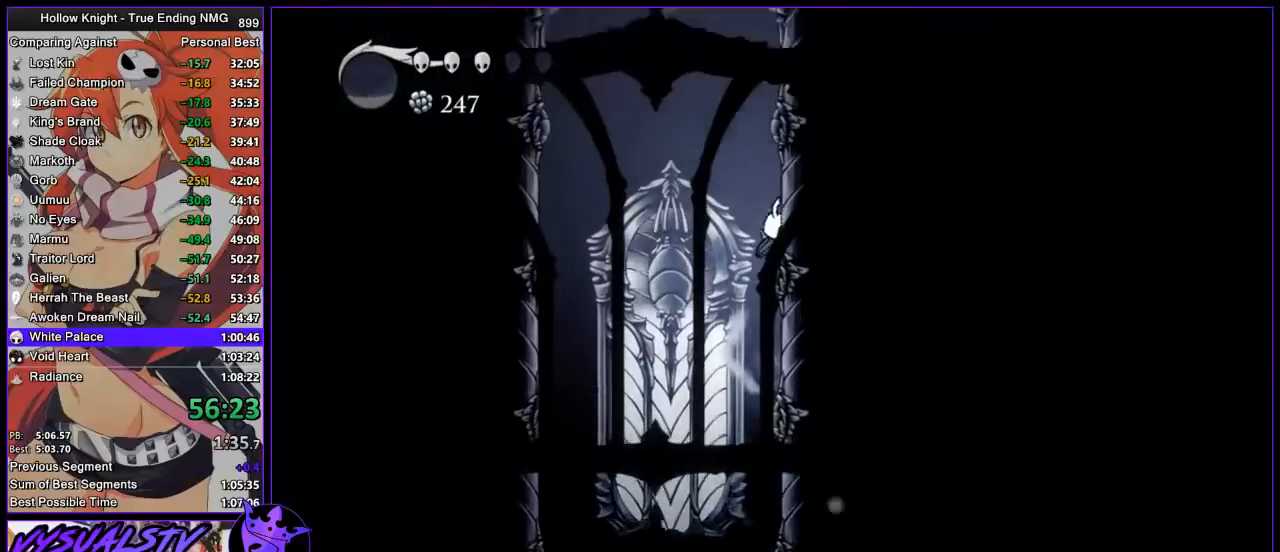
{"buttons": ["CROSS"], "left_stick": "left", "right_stick": "center", "button_events": [[33, "CROSS", "up"], [100, "CROSS", "down"], [400, "CROSS", "up"], [467, "CROSS", "down"]]}
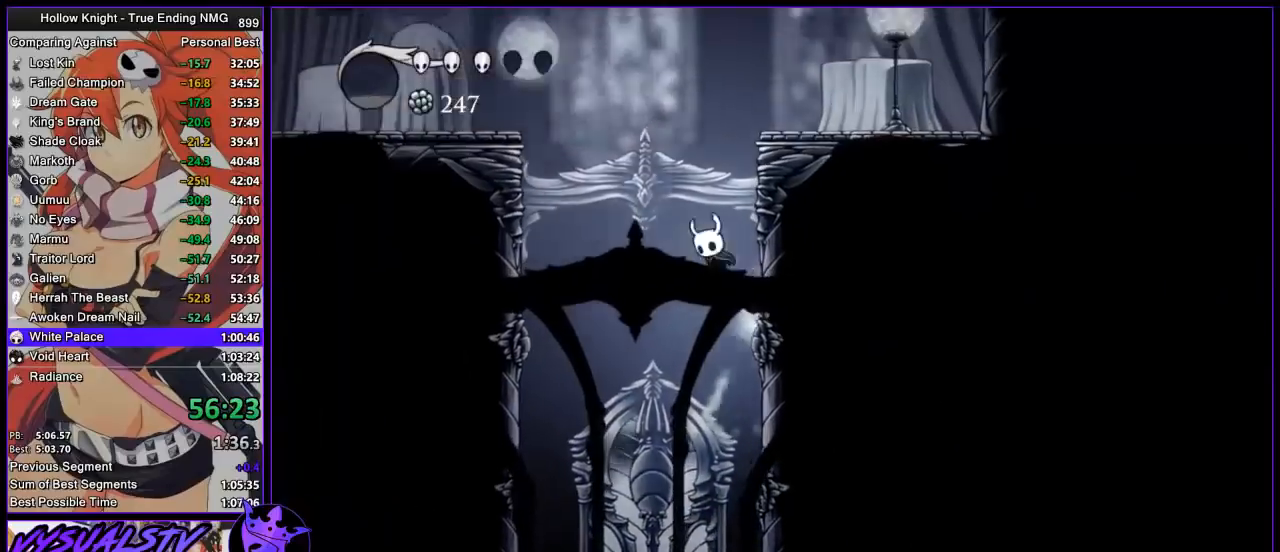
{"buttons": ["CROSS", "R2"], "left_stick": "left", "right_stick": "center", "button_events": [[500, "R2", "down"]]}
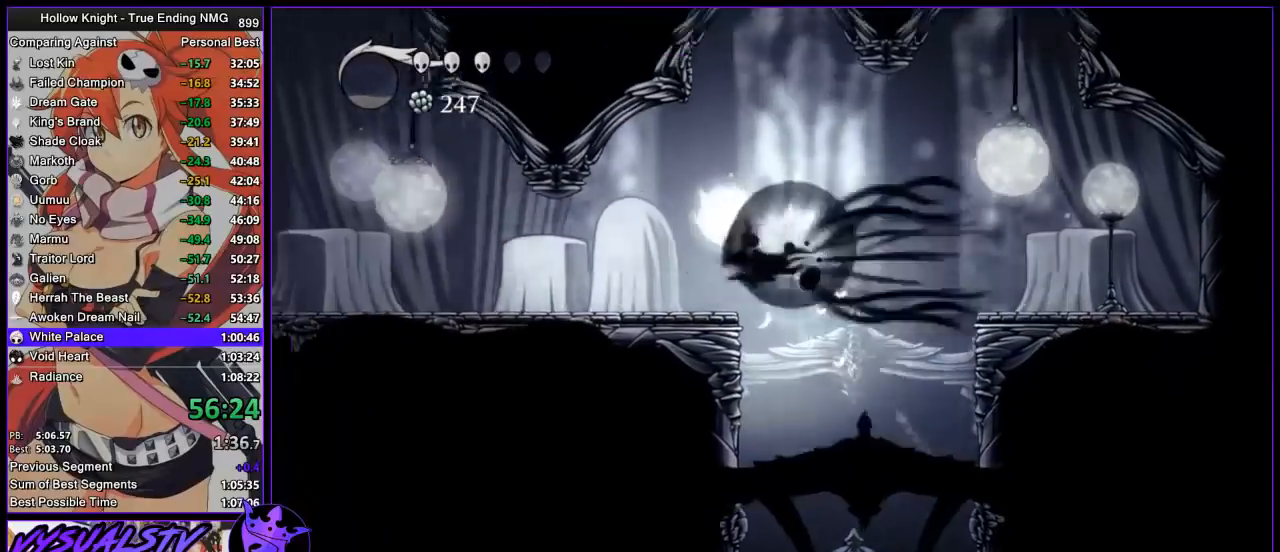
{"buttons": ["R2"], "left_stick": "left", "right_stick": "center", "button_events": [[67, "CROSS", "up"], [100, "R2", "up"], [167, "R2", "down"], [267, "R2", "up"], [333, "R2", "down"], [400, "R2", "up"], [467, "R2", "down"]]}
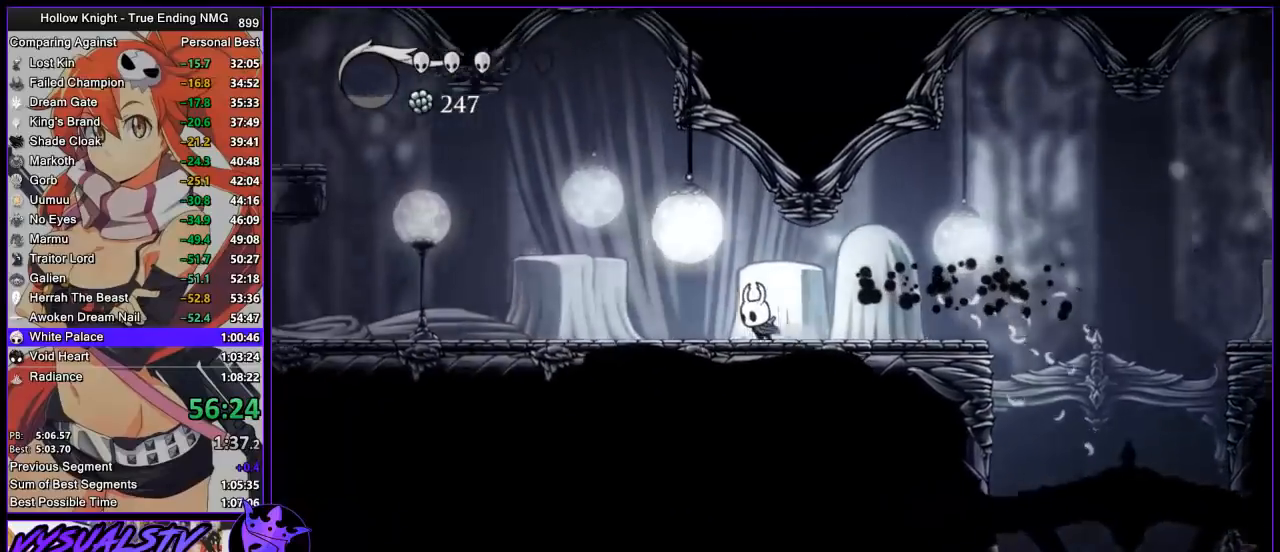
{"buttons": ["CROSS"], "left_stick": "down-left", "right_stick": "center", "button_events": [[267, "R2", "up"], [400, "CROSS", "down"]]}
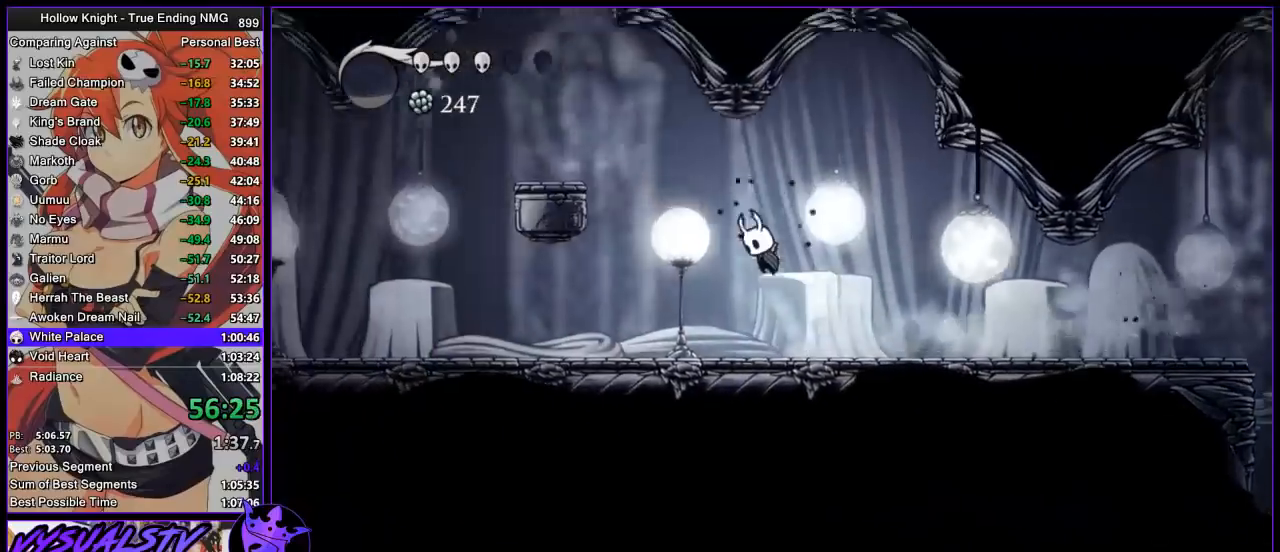
{"buttons": ["CROSS"], "left_stick": "down-left", "right_stick": "center", "button_events": [[200, "SQUARE", "down"], [333, "CROSS", "up"], [400, "SQUARE", "up"], [467, "CROSS", "down"]]}
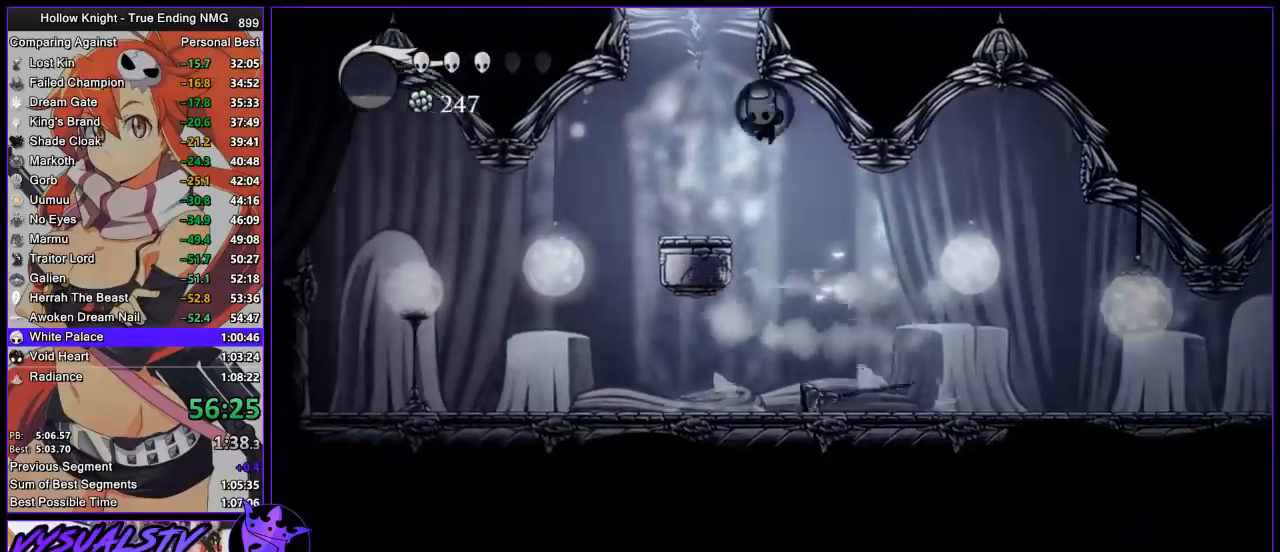
{"buttons": ["CROSS"], "left_stick": "center", "right_stick": "center", "button_events": []}
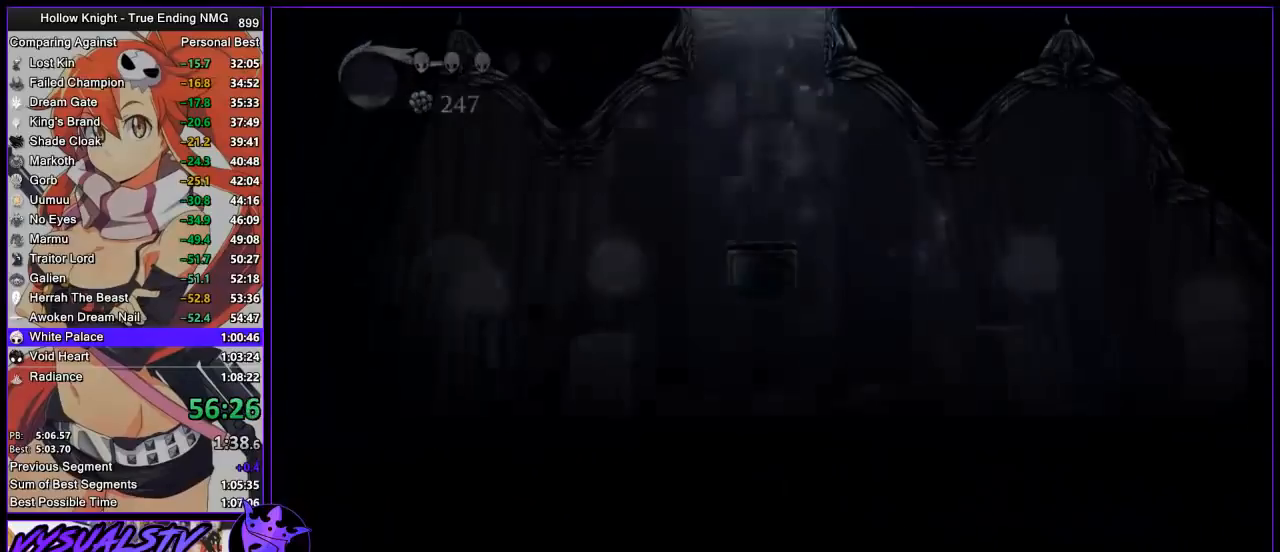
{"buttons": [], "left_stick": "center", "right_stick": "center", "button_events": [[133, "CROSS", "up"]]}
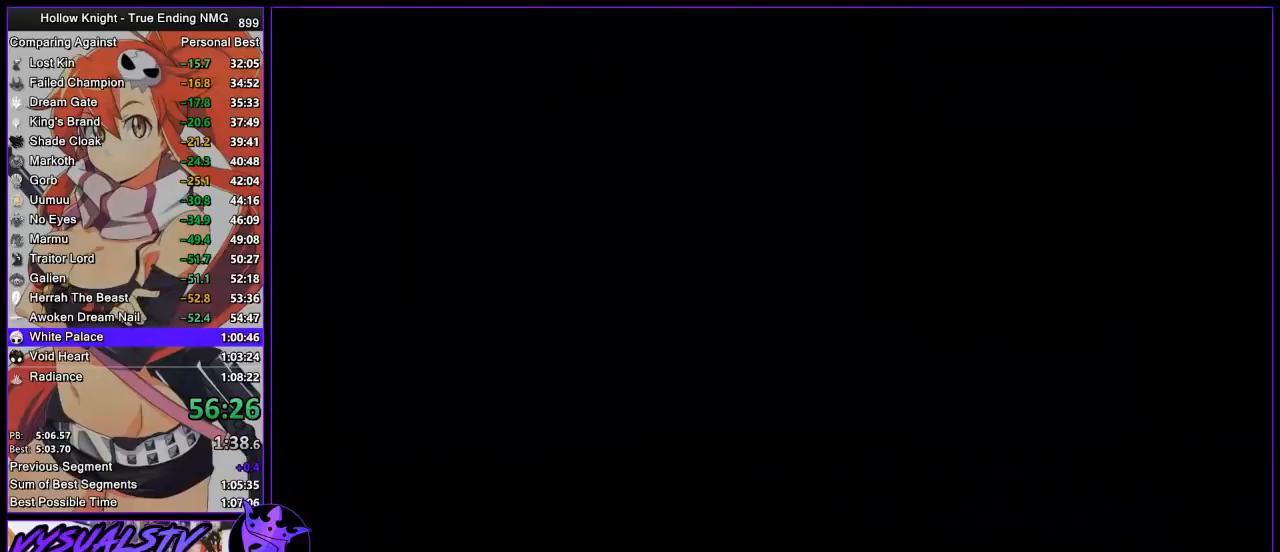
{"buttons": [], "left_stick": "right", "right_stick": "center", "button_events": []}
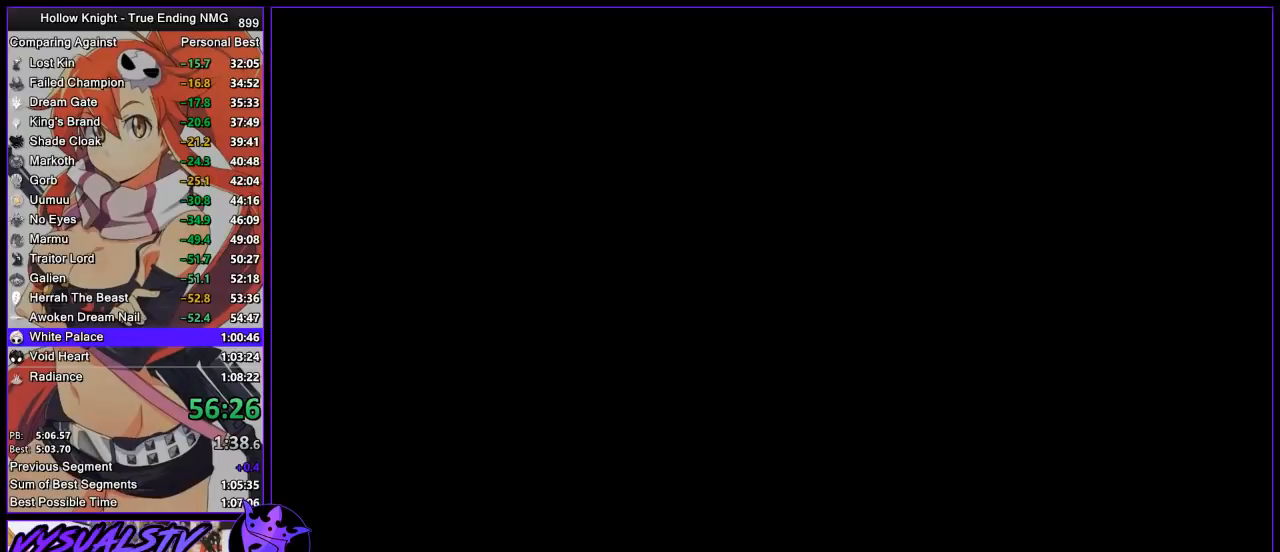
{"buttons": [], "left_stick": "right", "right_stick": "center", "button_events": []}
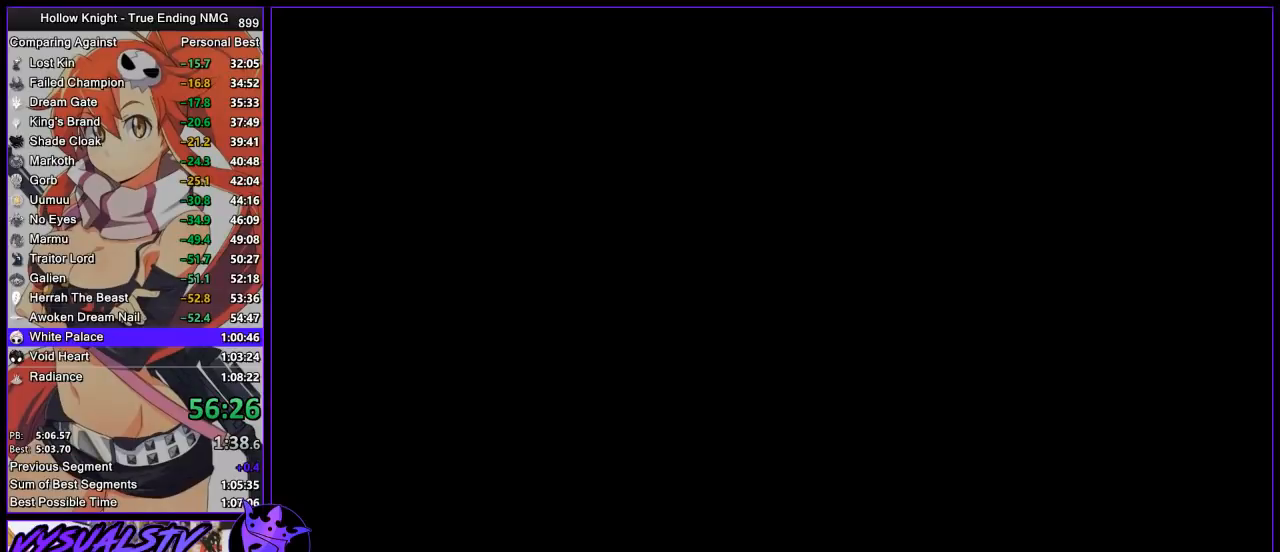
{"buttons": [], "left_stick": "right", "right_stick": "center", "button_events": []}
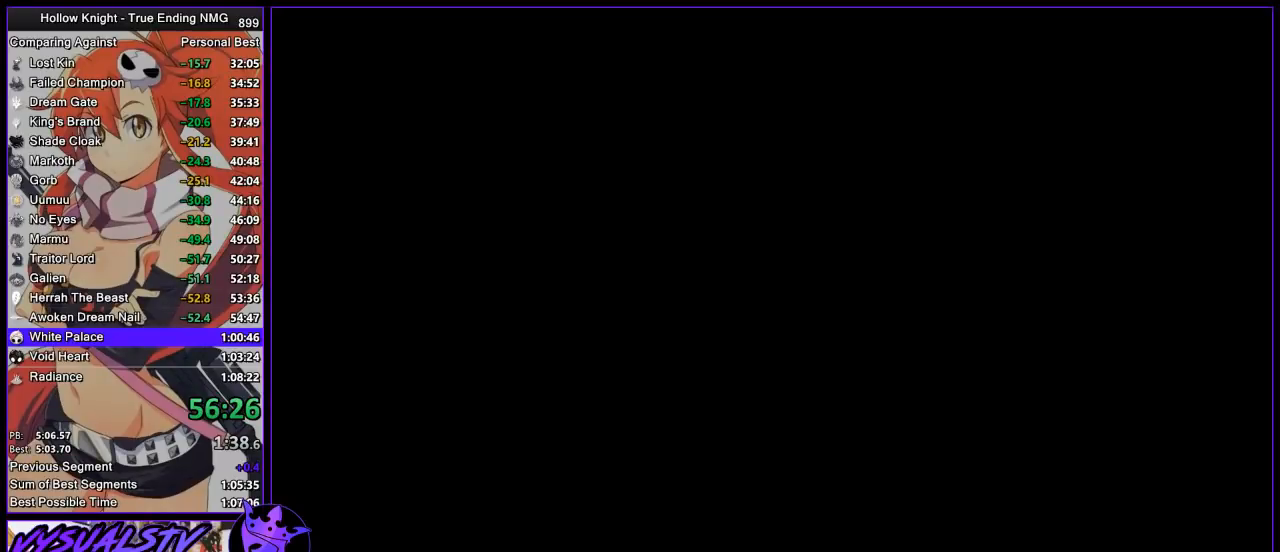
{"buttons": [], "left_stick": "right", "right_stick": "center", "button_events": []}
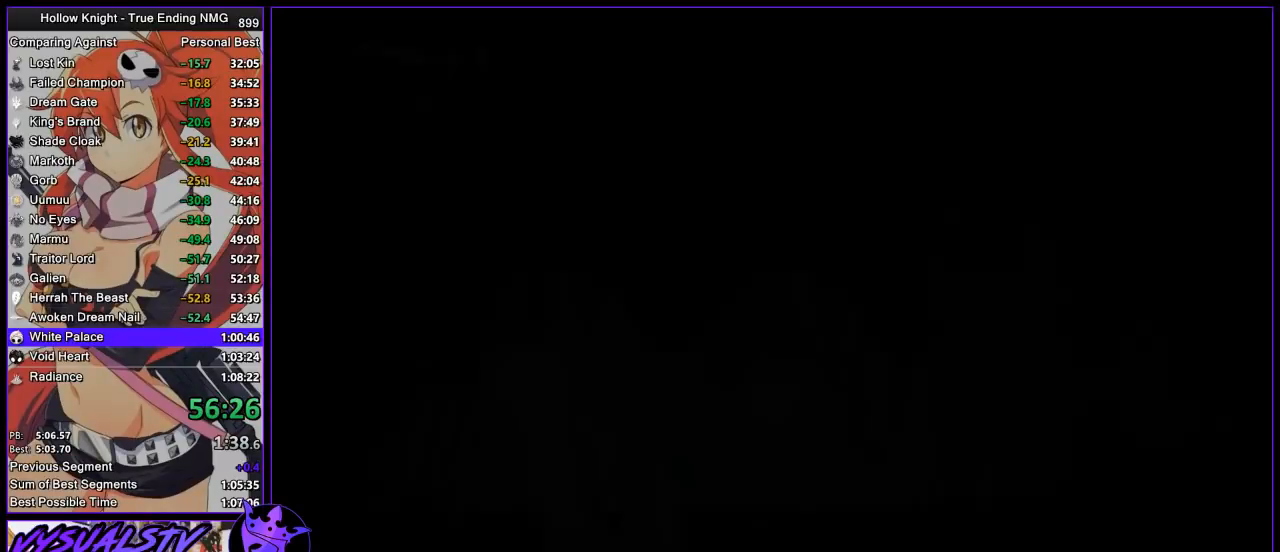
{"buttons": [], "left_stick": "right", "right_stick": "center", "button_events": []}
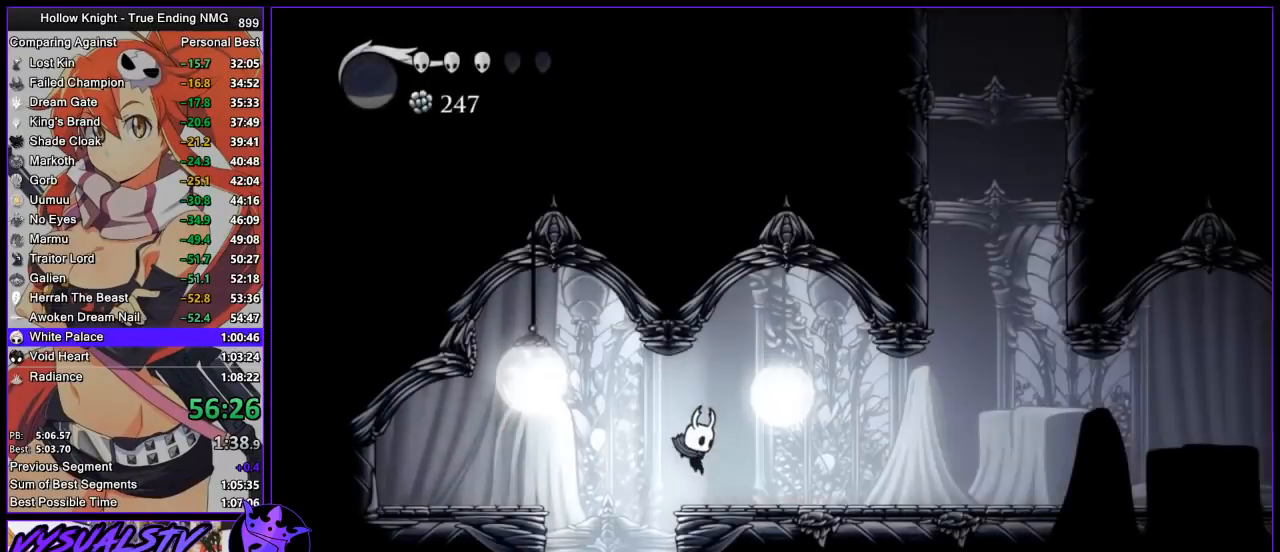
{"buttons": ["R2"], "left_stick": "right", "right_stick": "center", "button_events": [[167, "CROSS", "down"], [367, "R2", "down"], [400, "CROSS", "up"]]}
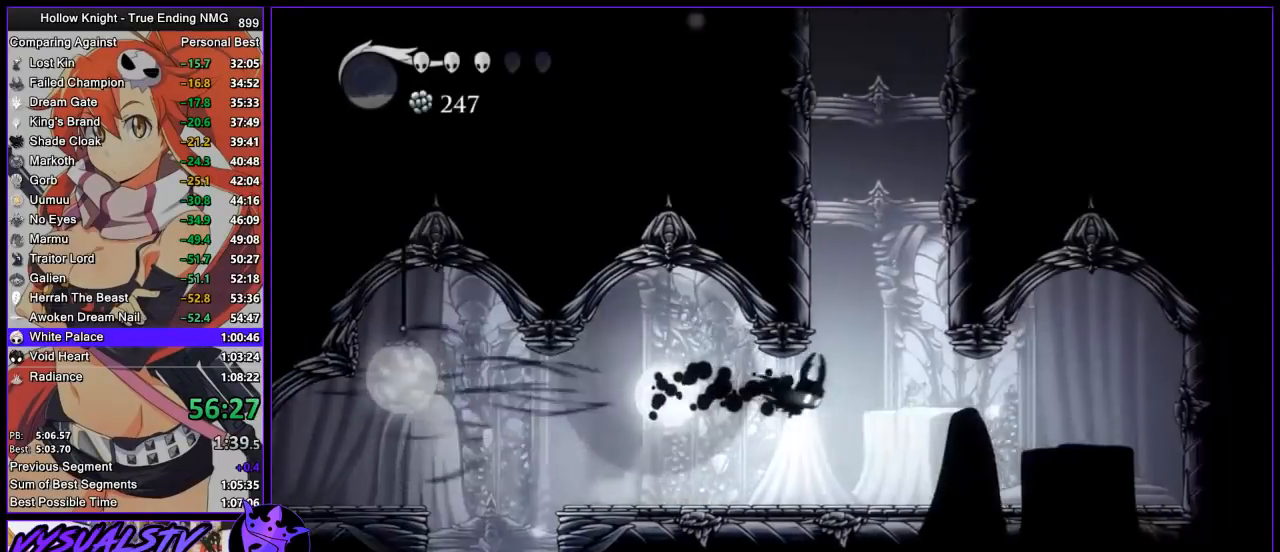
{"buttons": ["CROSS"], "left_stick": "right", "right_stick": "center", "button_events": [[67, "R2", "up"], [133, "CROSS", "down"]]}
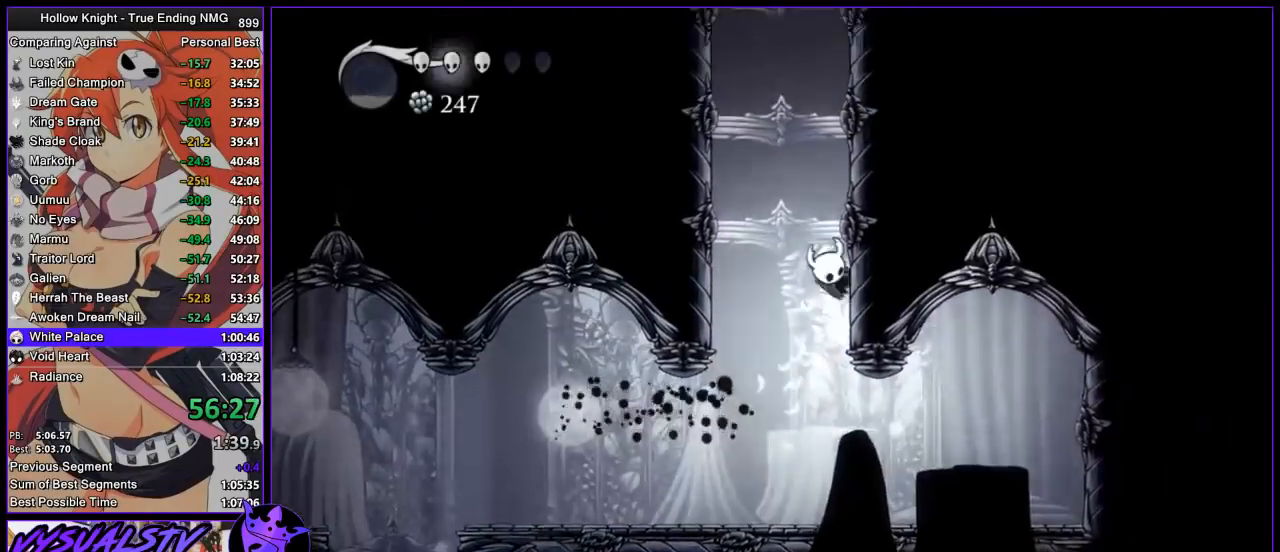
{"buttons": ["CROSS"], "left_stick": "right", "right_stick": "center", "button_events": []}
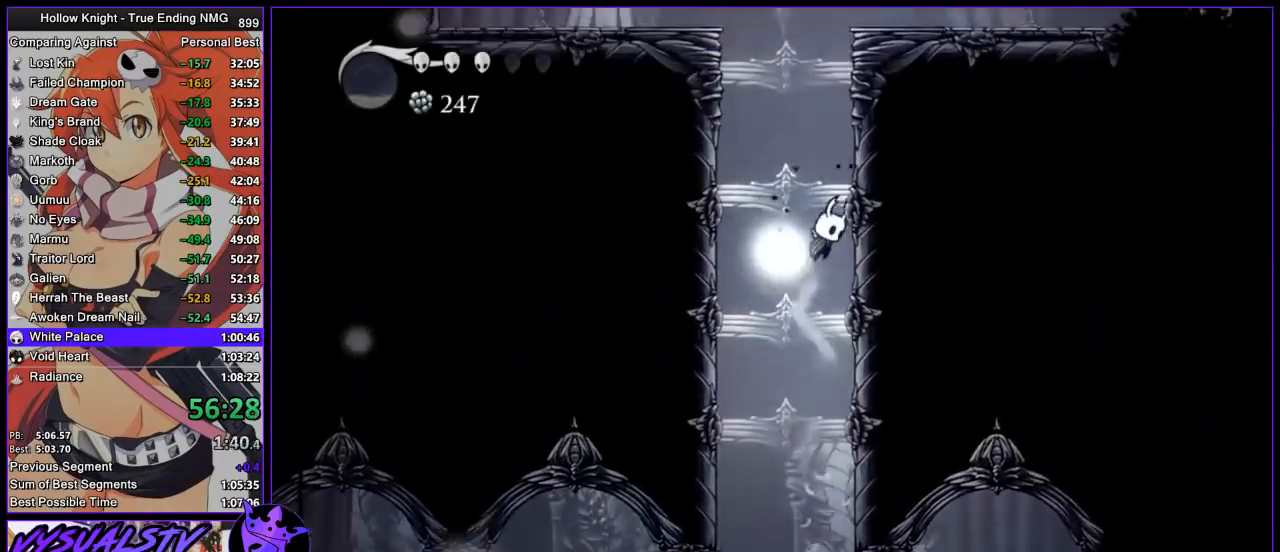
{"buttons": ["CROSS"], "left_stick": "right", "right_stick": "center", "button_events": []}
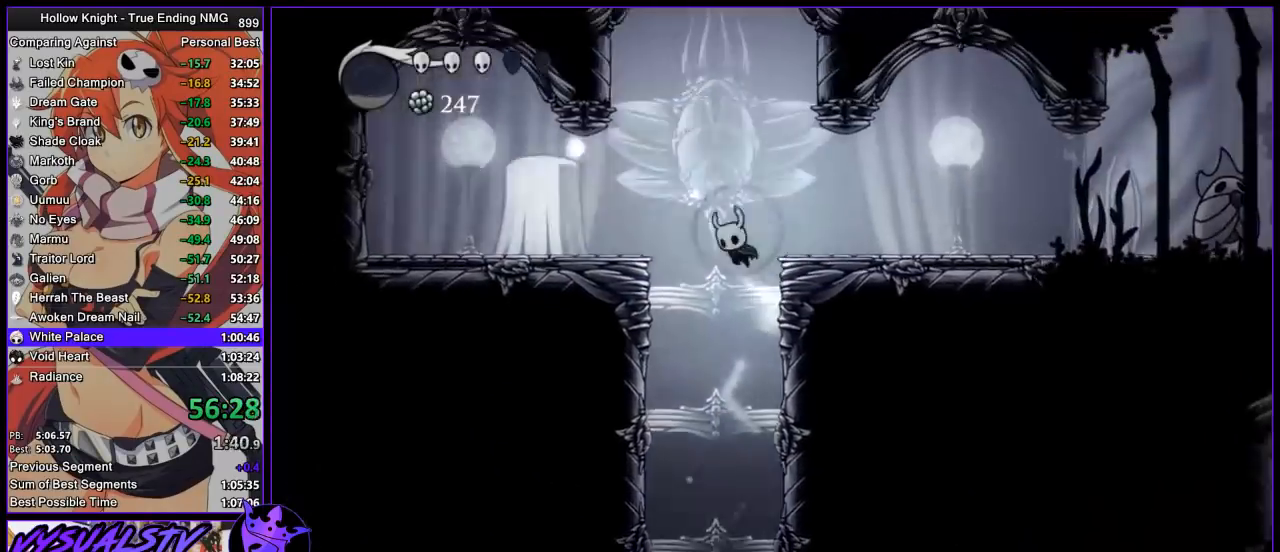
{"buttons": [], "left_stick": "right", "right_stick": "center", "button_events": [[100, "R2", "down"], [133, "CROSS", "up"], [333, "R2", "up"]]}
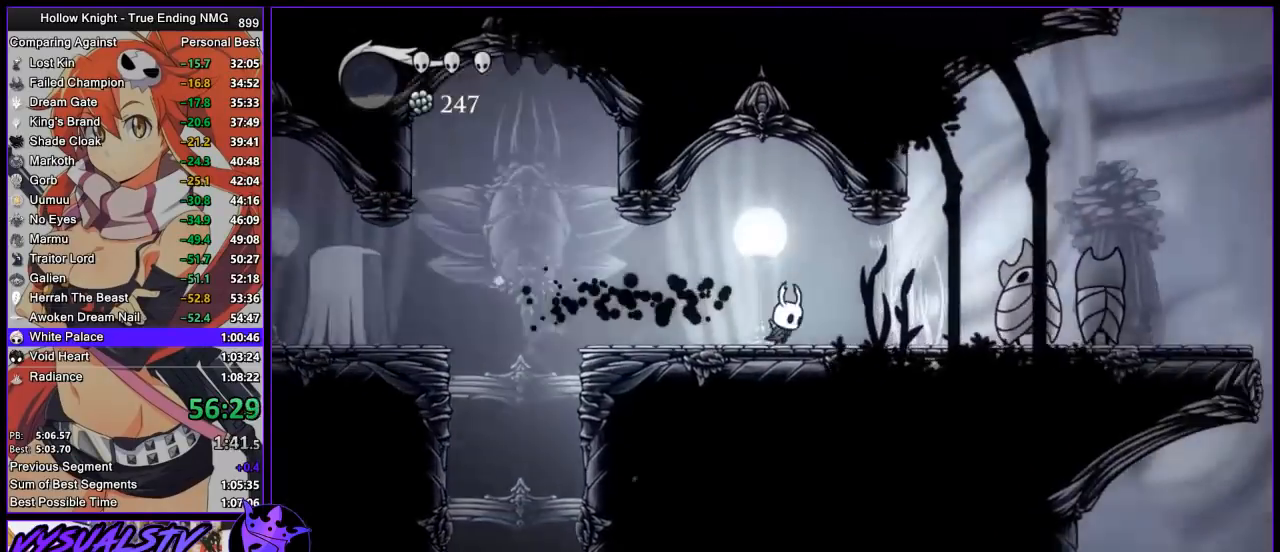
{"buttons": [], "left_stick": "down-right", "right_stick": "center", "button_events": [[100, "CROSS", "down"], [233, "R2", "down"], [267, "CROSS", "up"], [467, "R2", "up"]]}
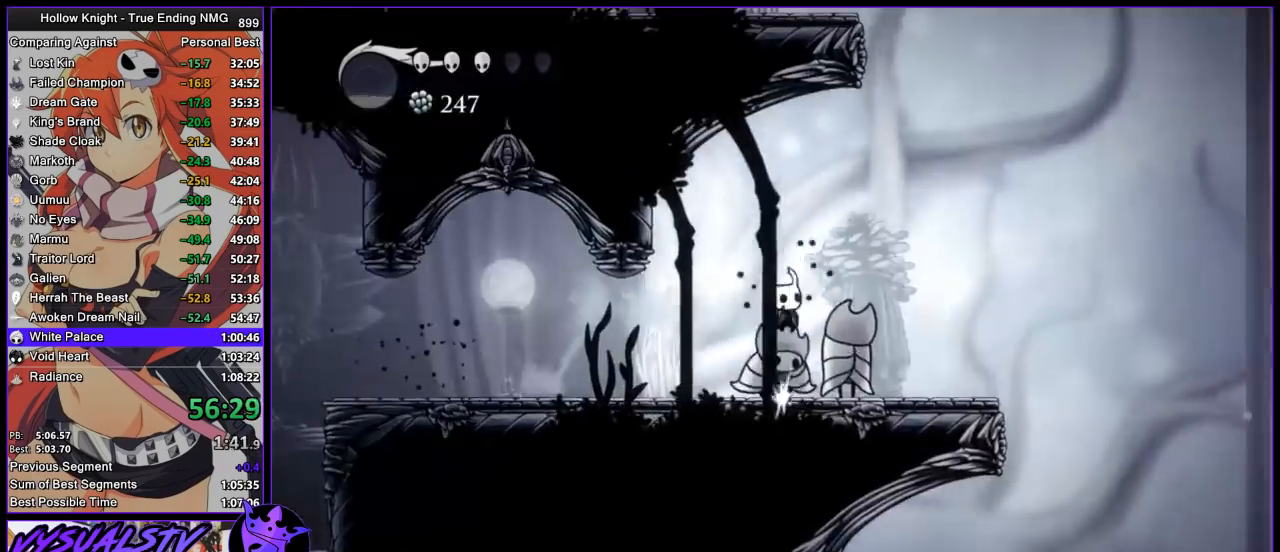
{"buttons": ["CROSS"], "left_stick": "center", "right_stick": "center", "button_events": [[33, "SQUARE", "down"], [200, "SQUARE", "up"], [333, "CROSS", "down"]]}
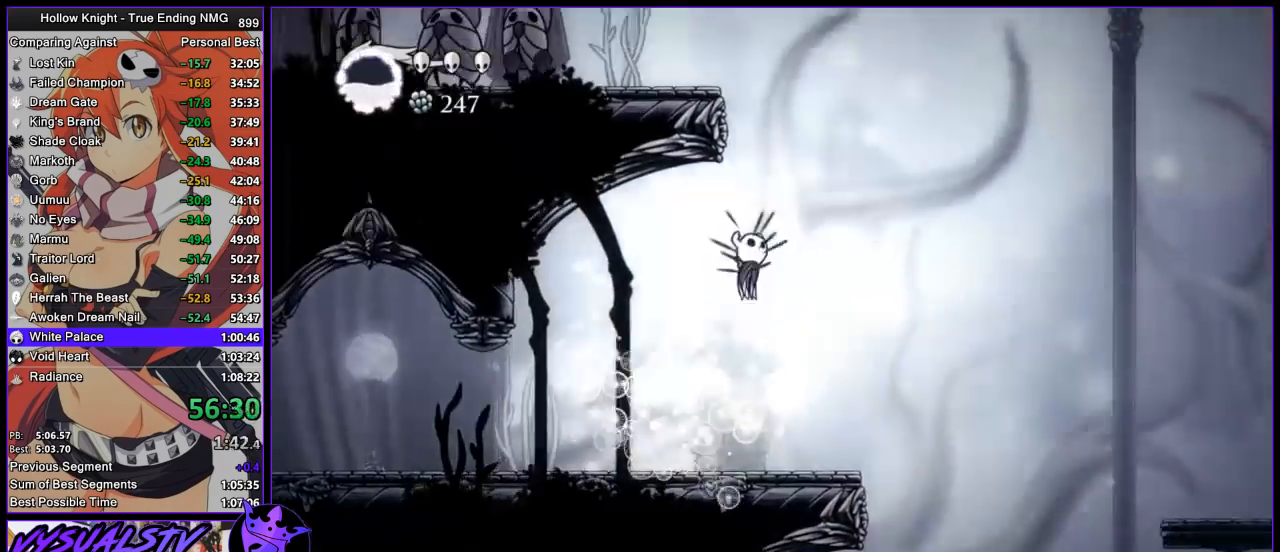
{"buttons": ["CROSS"], "left_stick": "left", "right_stick": "center", "button_events": []}
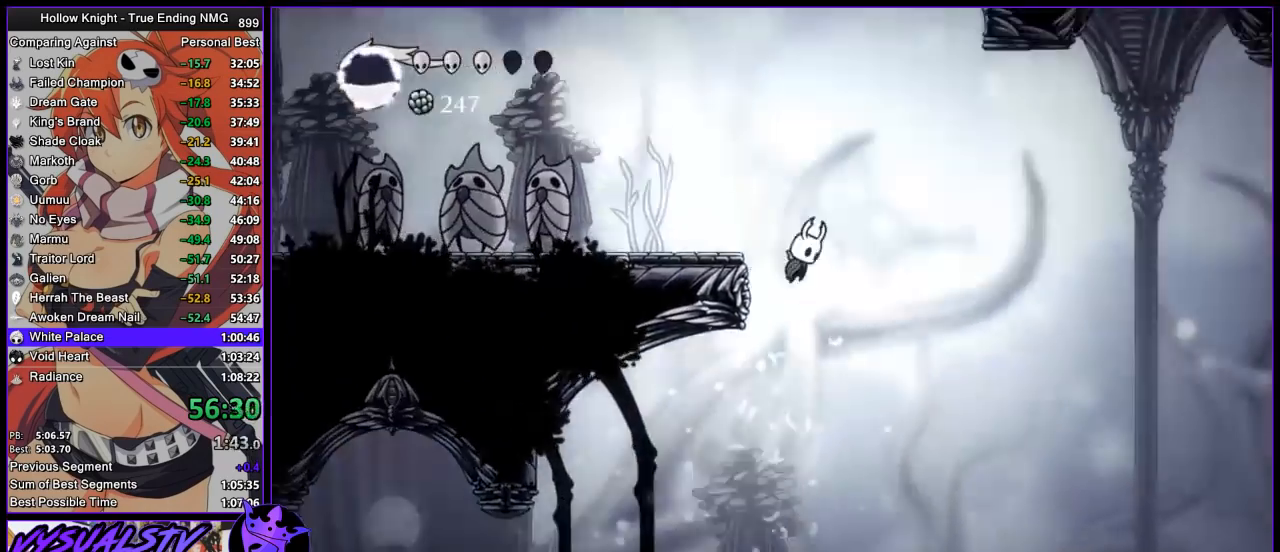
{"buttons": [], "left_stick": "up-left", "right_stick": "center", "button_events": [[133, "CROSS", "up"], [200, "R2", "down"], [367, "R2", "up"]]}
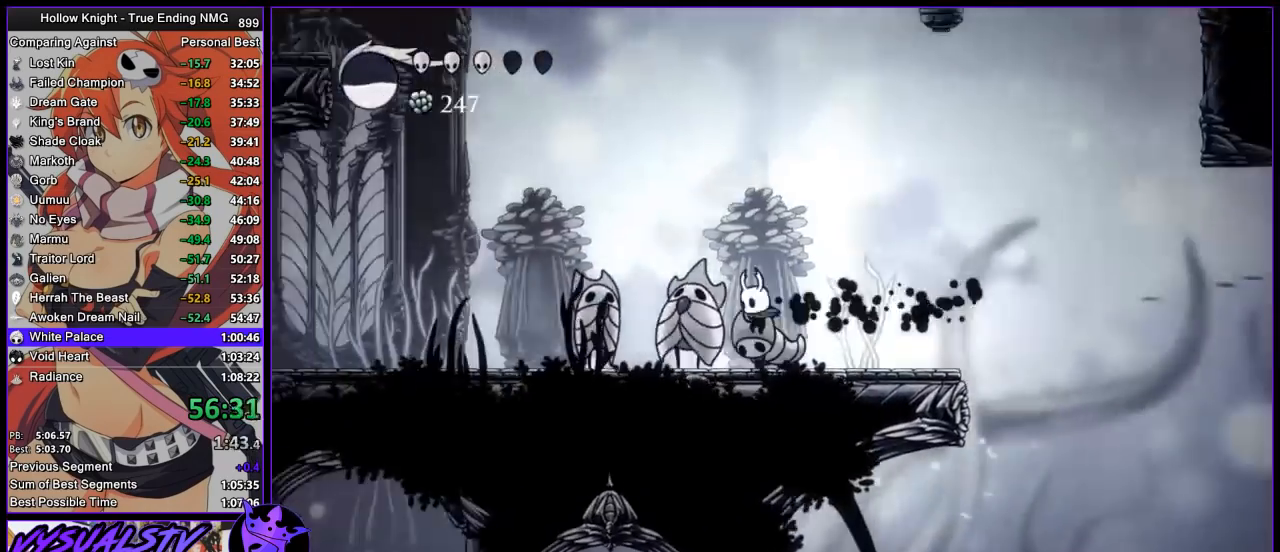
{"buttons": ["L2"], "left_stick": "left", "right_stick": "center", "button_events": [[100, "SQUARE", "down"], [200, "SQUARE", "up"], [300, "L2", "down"]]}
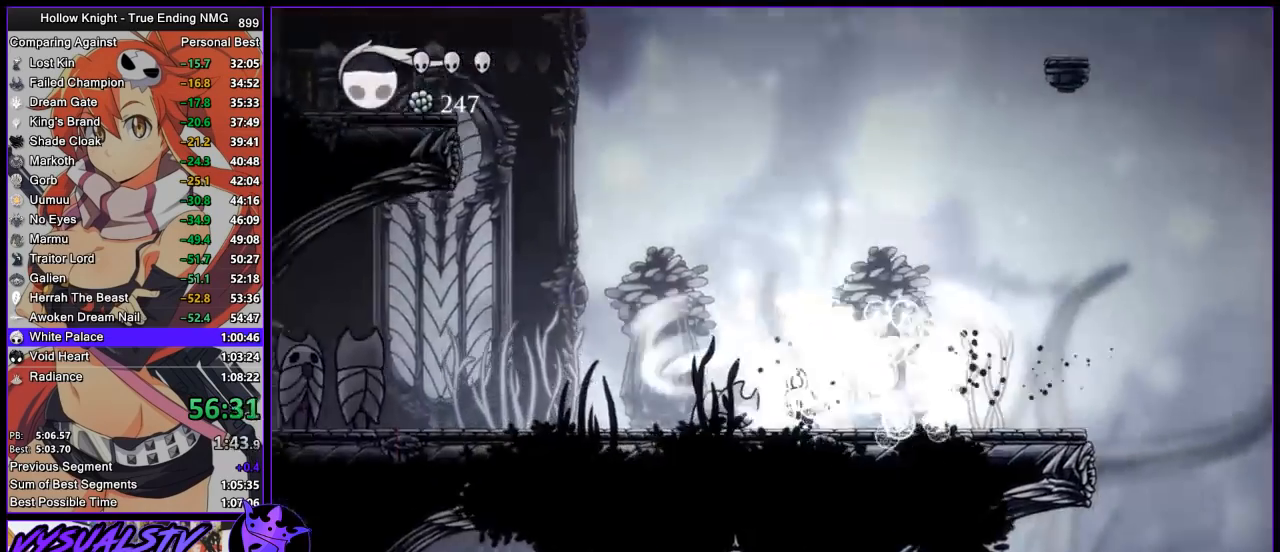
{"buttons": ["L2"], "left_stick": "center", "right_stick": "center", "button_events": []}
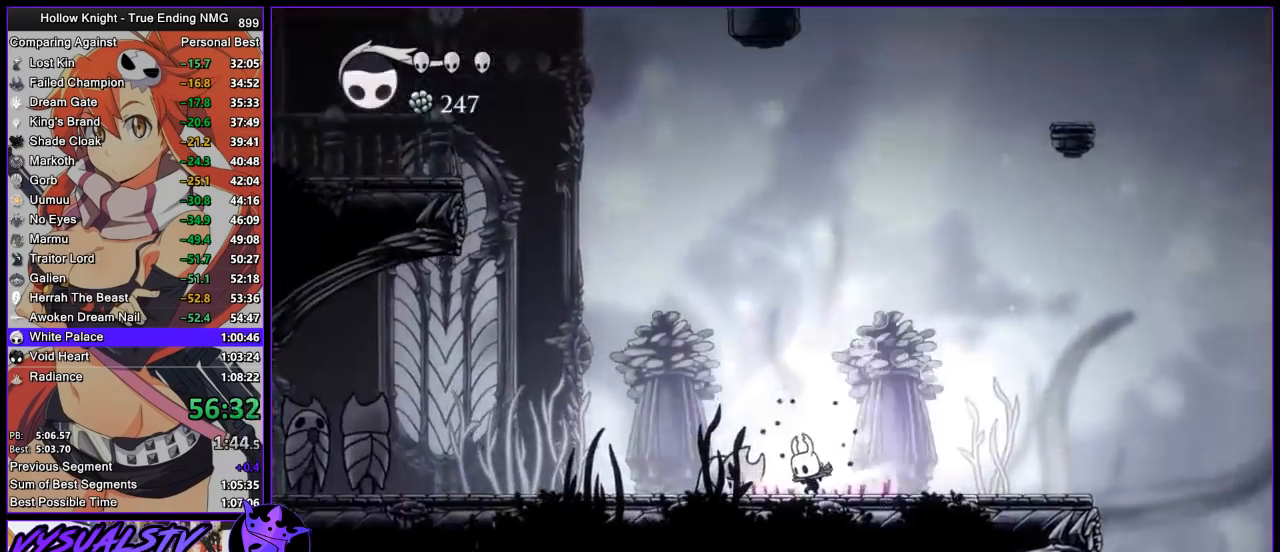
{"buttons": [], "left_stick": "center", "right_stick": "center", "button_events": [[167, "L2", "up"]]}